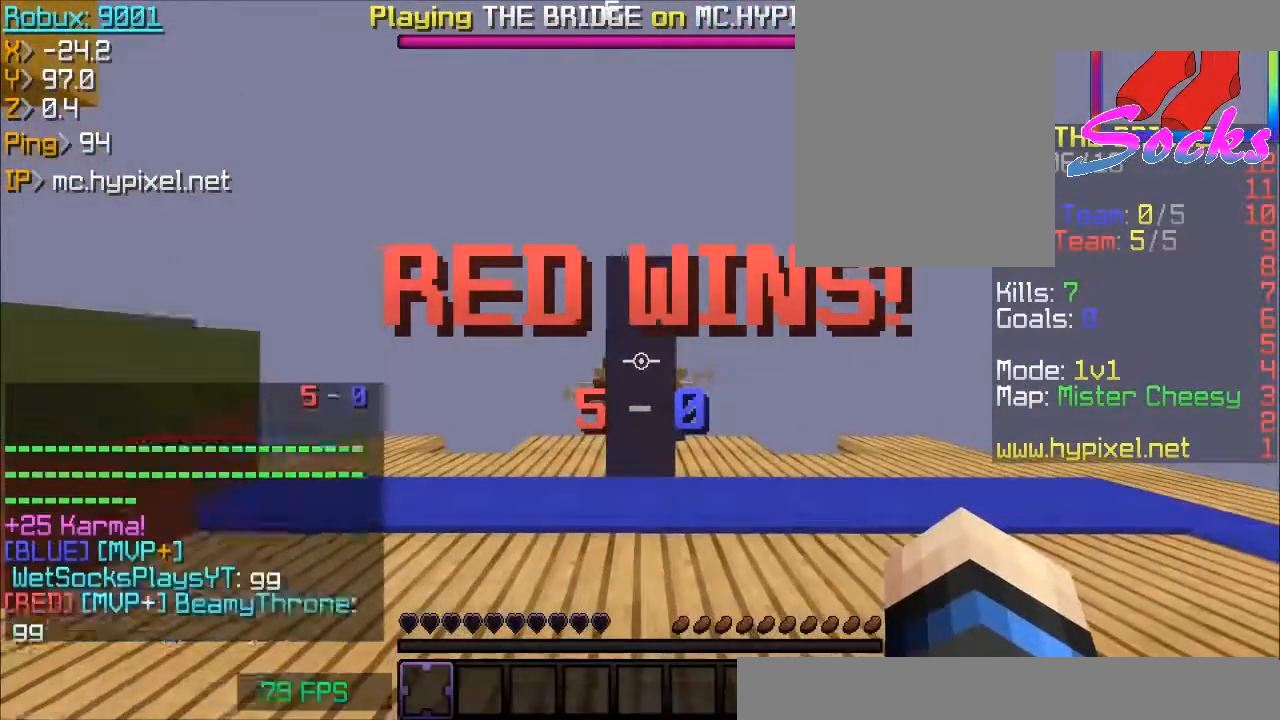
Gameplay with keyboard and mouse; each line is a JSON object with the keys and mouse buttons held at the frame after it. "events" lists presses ("down") and releases ("up") of "a", "d", "s", "space", "w", "mouse_left" and "mouse_right" between this image and that frame as [ms after this image, input, new state], when the widget could be followed in between. "mouse_left", "mouse_right" = the "left", "right" buttons of the "mouse" list. No other keys are recorded. Fast repeated clicks can show as one long hold. Mouse movement is not recorded.
{"keys": ["d", "w"], "mouse": [], "events": [[200, "w", "down"], [400, "d", "down"]]}
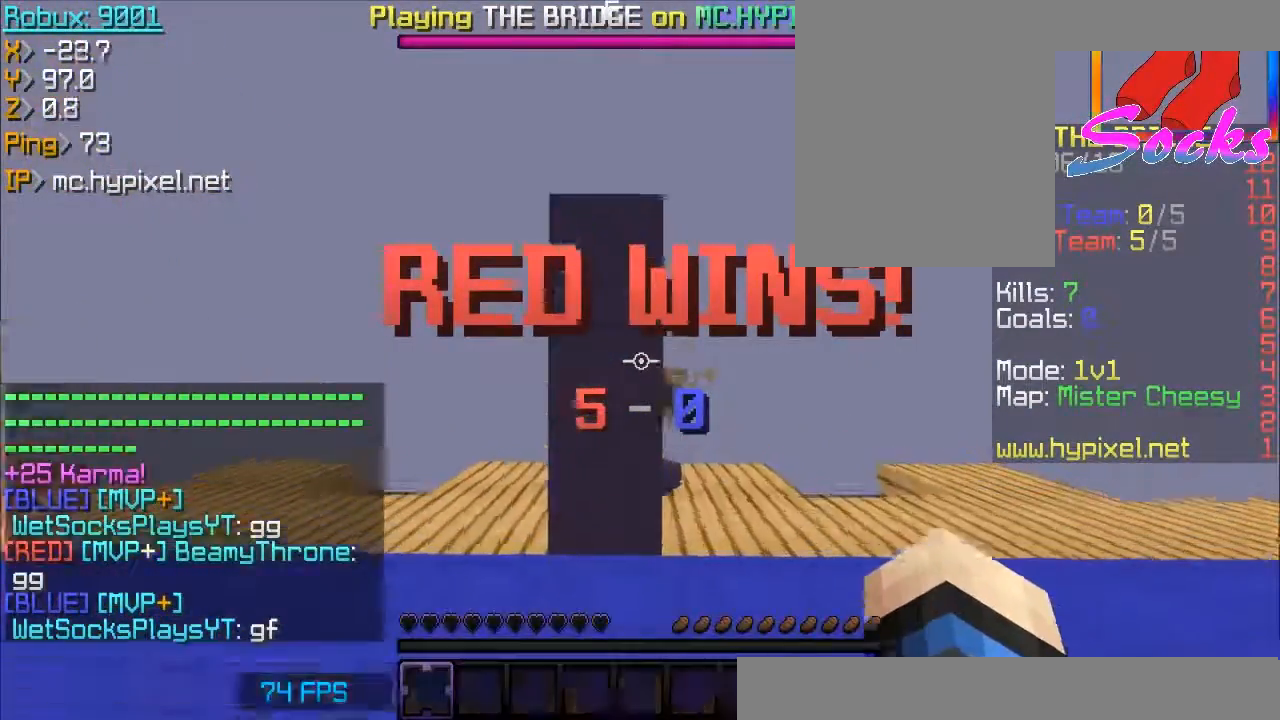
{"keys": ["w"], "mouse": [], "events": [[166, "space", "down"], [367, "space", "up"], [400, "d", "up"]]}
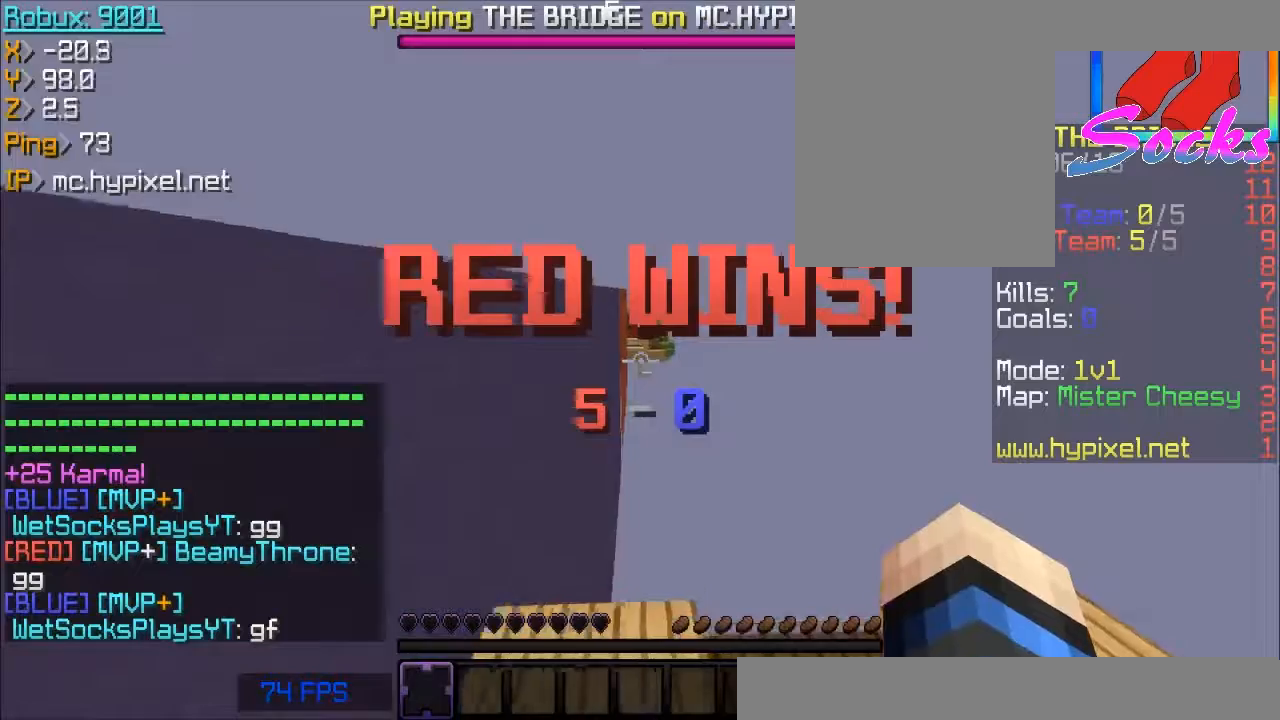
{"keys": ["space", "w"], "mouse": [], "events": [[100, "a", "down"], [367, "a", "up"], [400, "space", "down"]]}
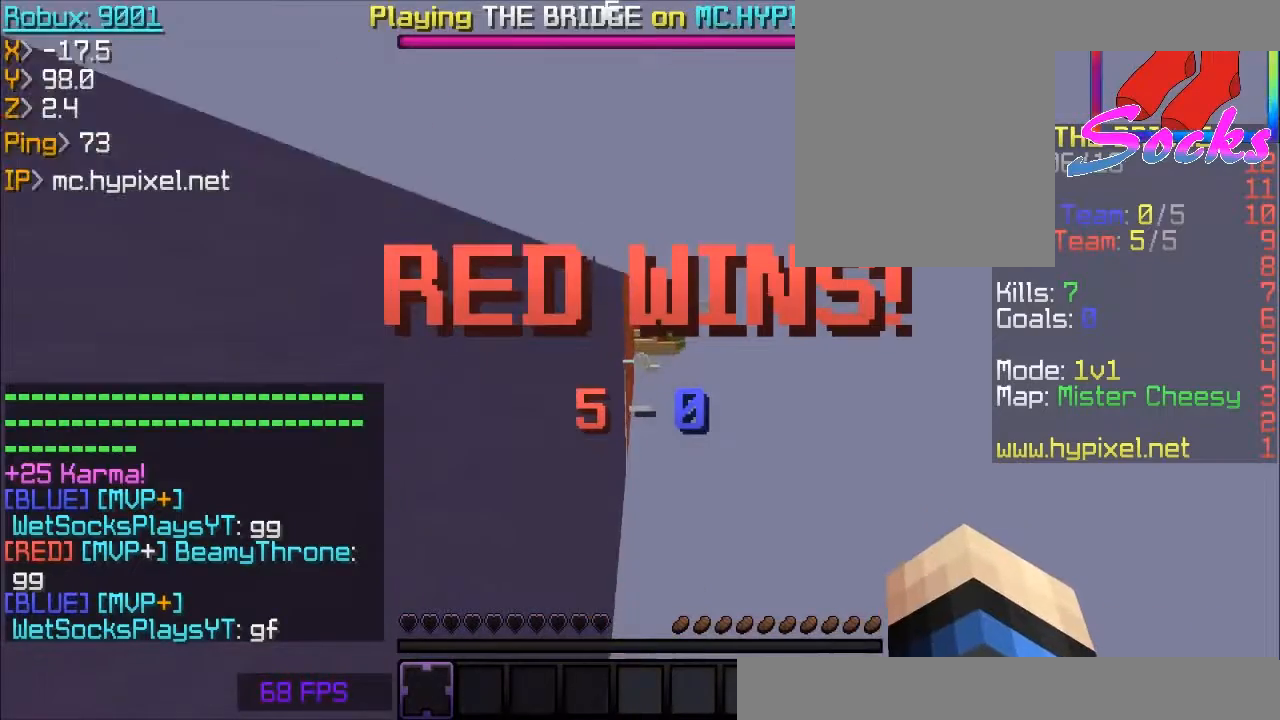
{"keys": ["a", "space", "w"], "mouse": [], "events": [[100, "space", "up"], [166, "w", "up"], [200, "w", "down"], [433, "space", "down"], [500, "a", "down"]]}
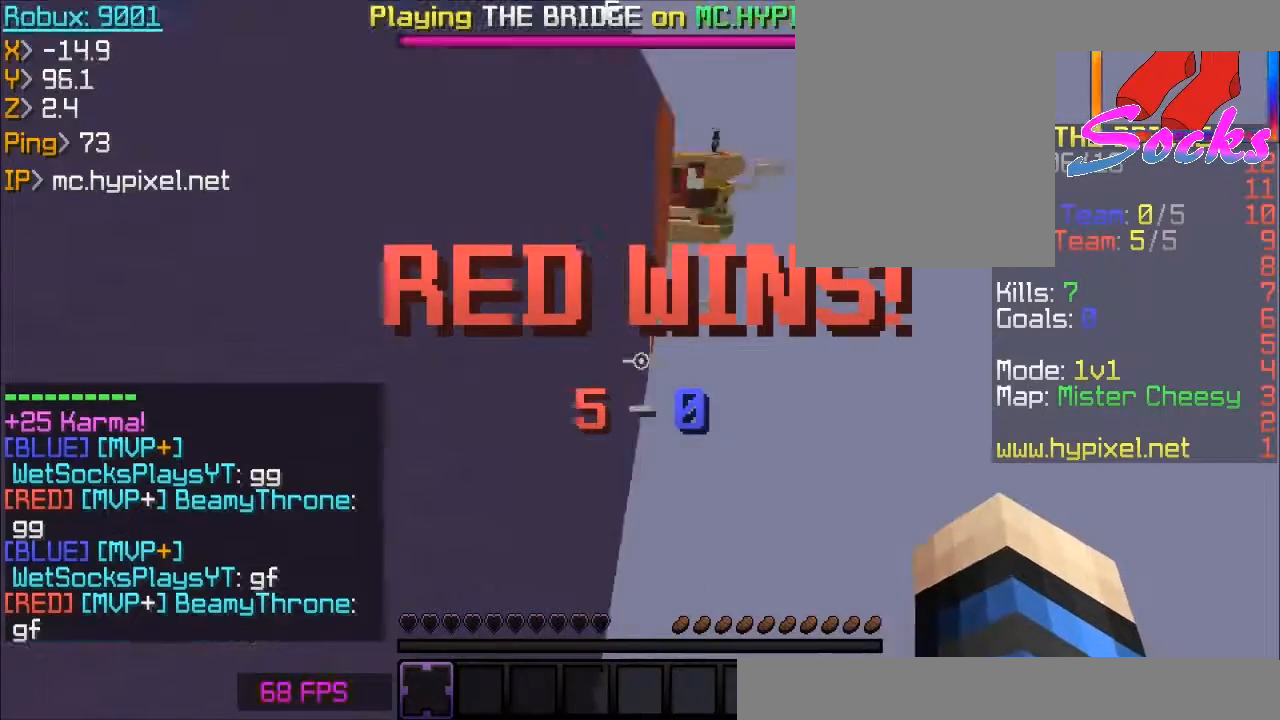
{"keys": ["d", "space", "w"], "mouse": [], "events": [[67, "a", "up"], [67, "d", "down"]]}
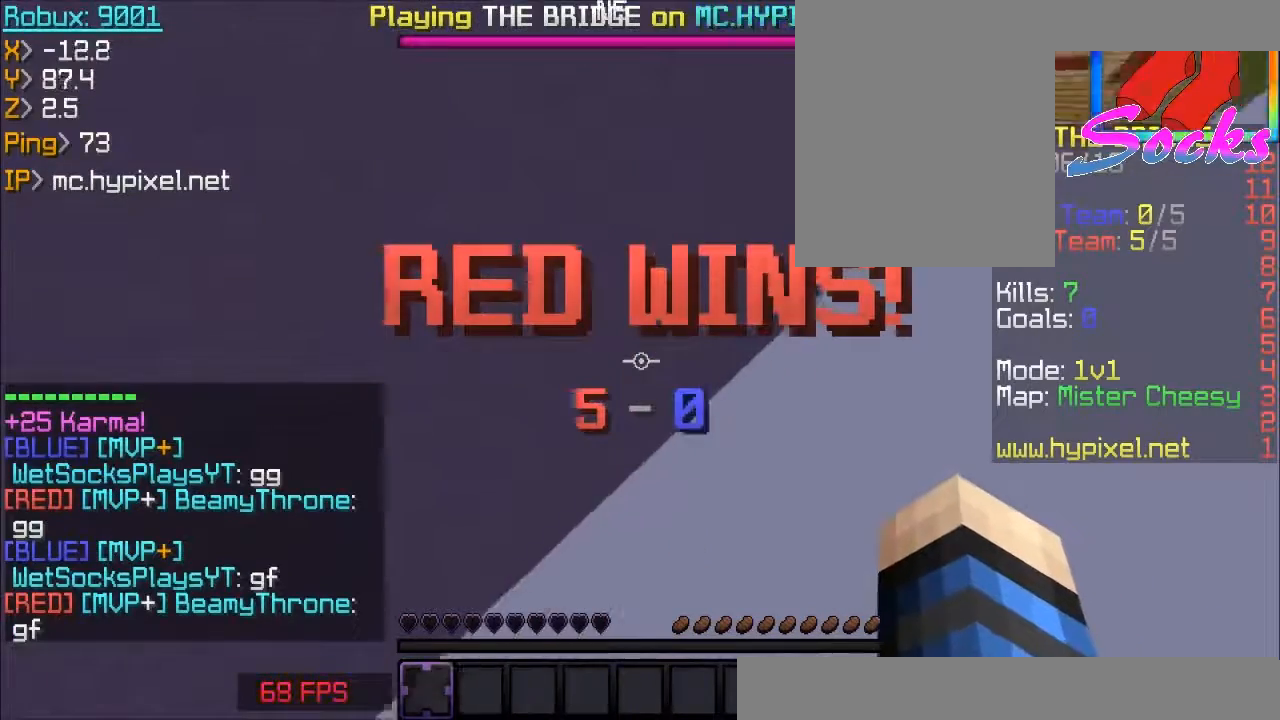
{"keys": ["w"], "mouse": [], "events": [[100, "space", "up"], [500, "d", "up"]]}